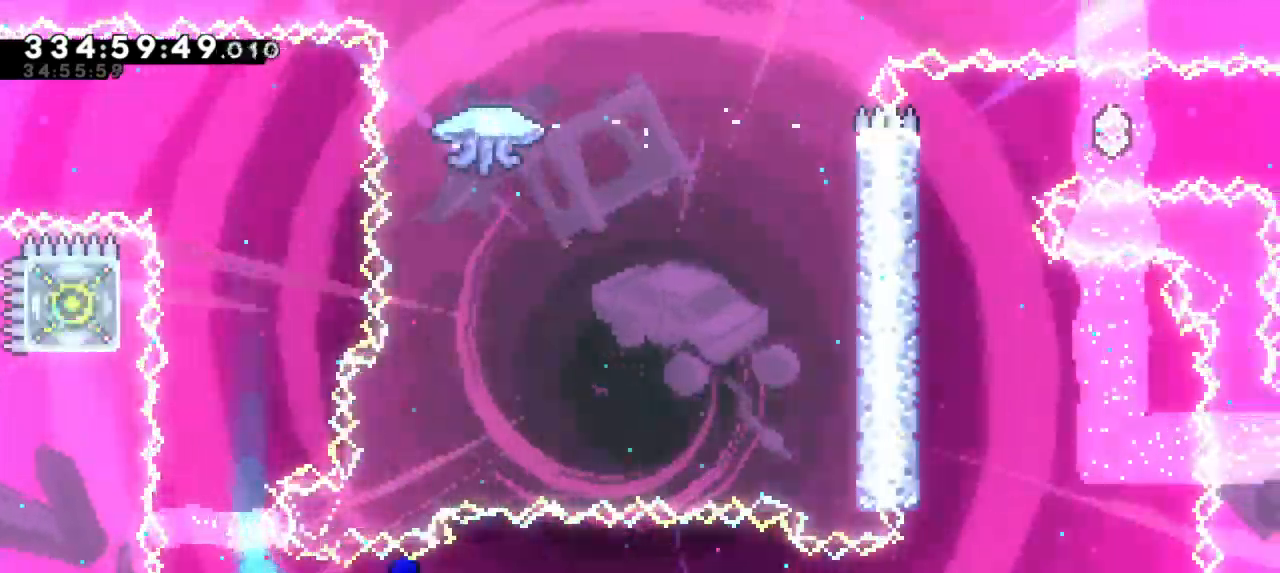
Gameplay with keyboard; each line is a JSON object with the keys held at the frame after it. "events" lists presses ("down") and releases ("up") of "dash", "demo", "down", "grab", "jump", "jump2", "left", "right" and "up" between this image and that frame as [ms after this image, input, new state], when the widget could be followed in between. No other keys are recorded. Mouse input is not recorded. Key names are as the overlay labels them; some are game actions (e.g. jump) rather than physical keys.
{"keys": ["jump2", "right"], "events": [[84, "dash", "up"], [84, "down", "up"]]}
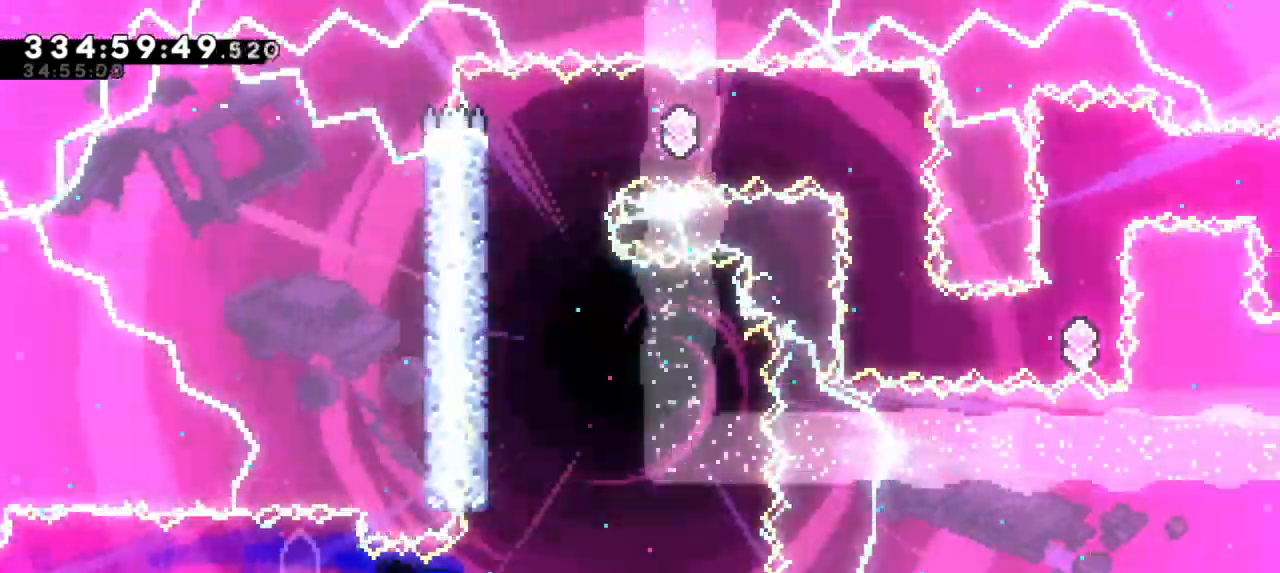
{"keys": ["grab", "left"], "events": [[50, "right", "up"], [50, "up", "down"], [67, "dash", "down"], [84, "jump2", "up"], [217, "up", "up"], [234, "grab", "down"], [267, "dash", "up"], [267, "left", "down"]]}
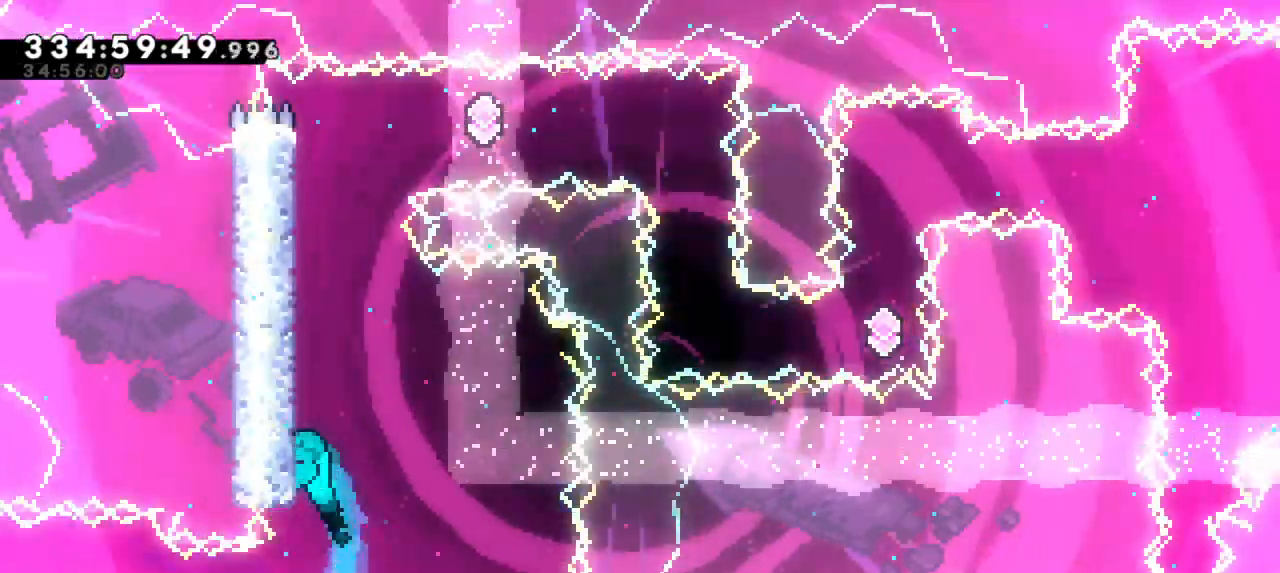
{"keys": ["grab", "jump2", "left"], "events": [[34, "jump2", "down"], [200, "jump2", "up"], [250, "jump2", "down"], [384, "jump2", "up"], [434, "jump2", "down"]]}
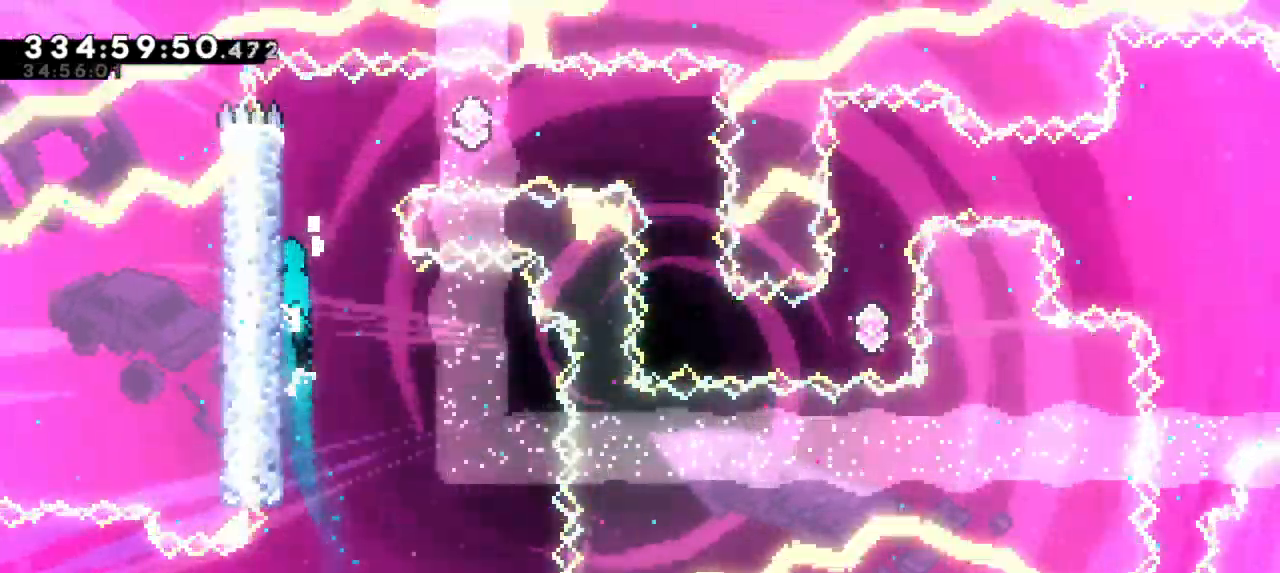
{"keys": [], "events": [[50, "left", "up"], [67, "jump2", "up"], [84, "right", "down"], [117, "jump2", "down"], [467, "grab", "up"], [484, "jump2", "up"], [484, "right", "up"]]}
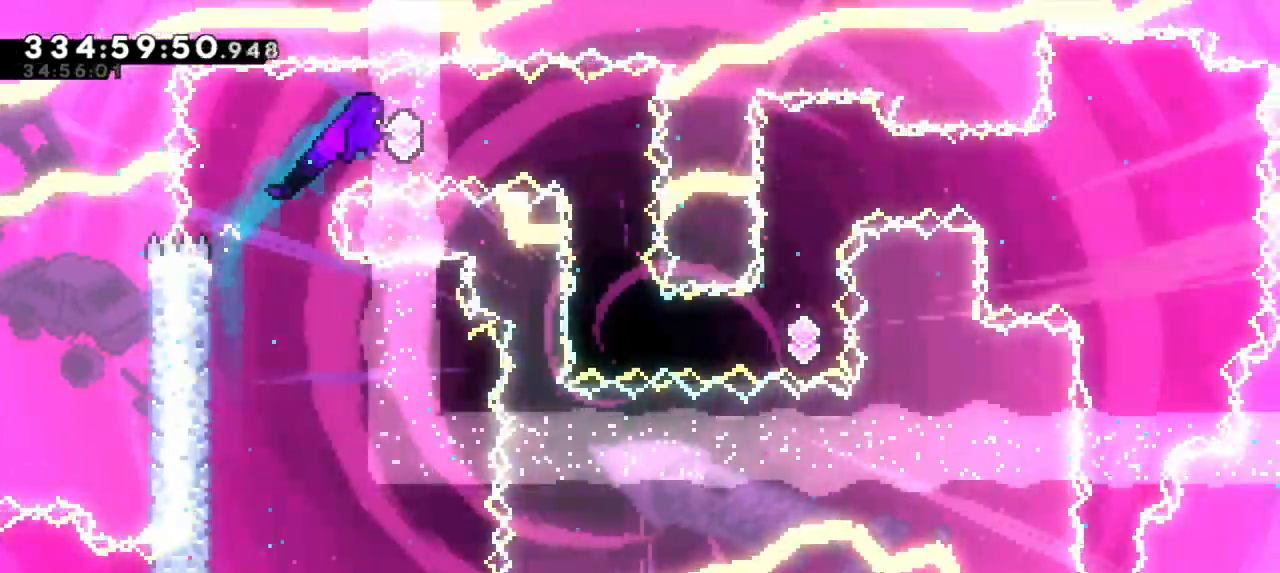
{"keys": [], "events": [[17, "dash", "down"], [200, "dash", "up"]]}
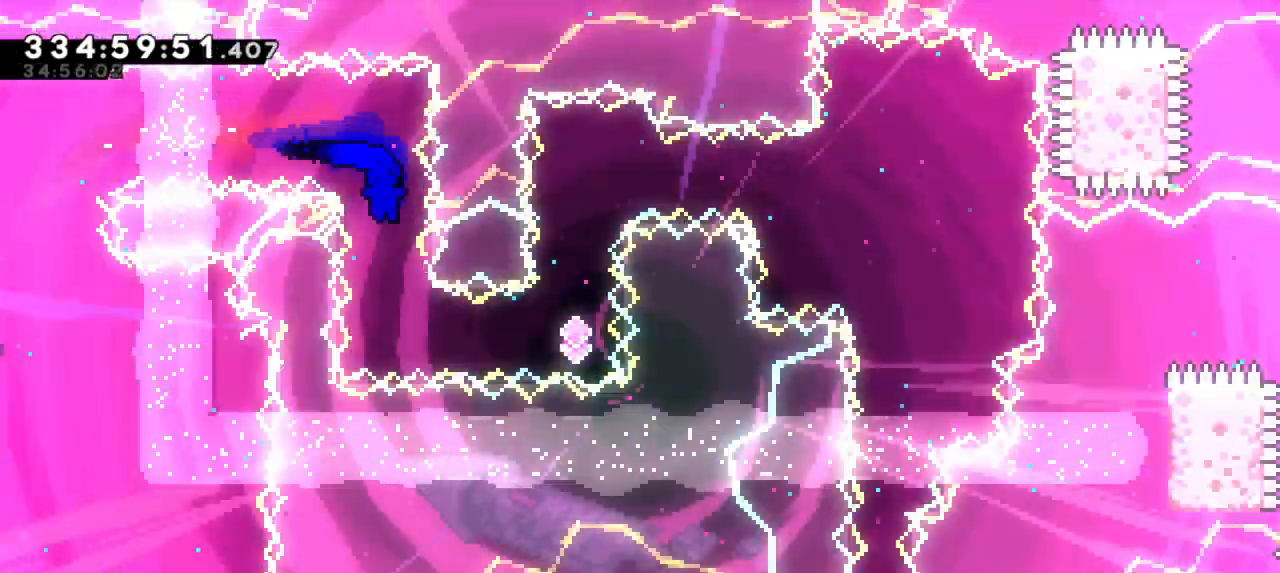
{"keys": [], "events": [[217, "dash", "down"], [217, "right", "down"], [417, "dash", "up"], [500, "right", "up"]]}
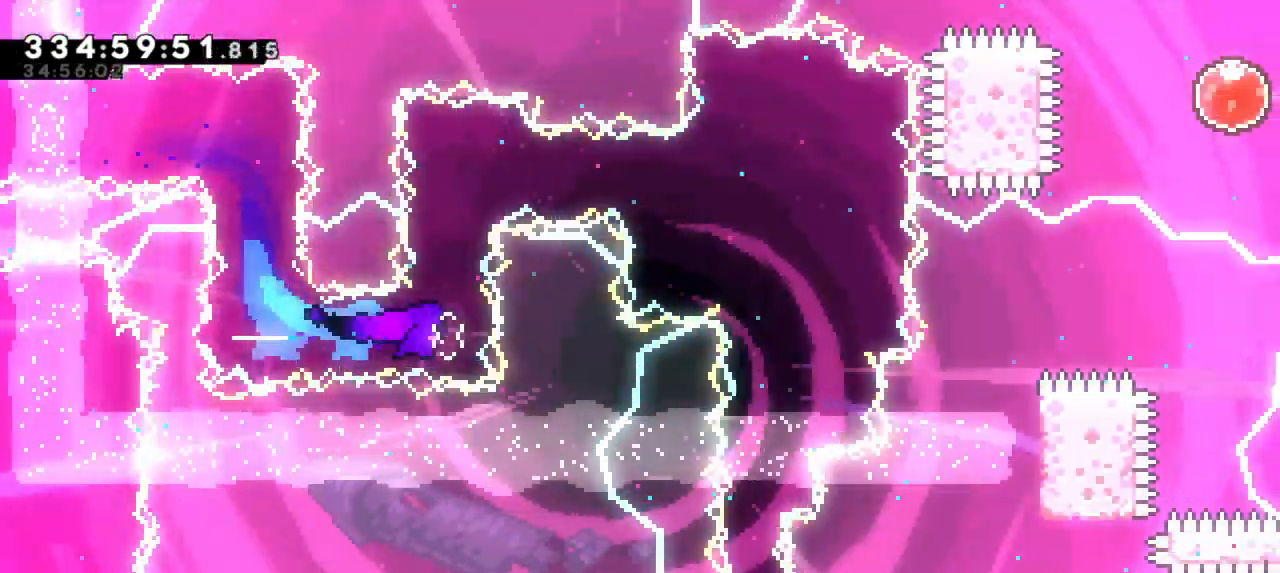
{"keys": [], "events": [[34, "up", "down"], [50, "dash", "down"], [184, "up", "up"], [217, "dash", "up"]]}
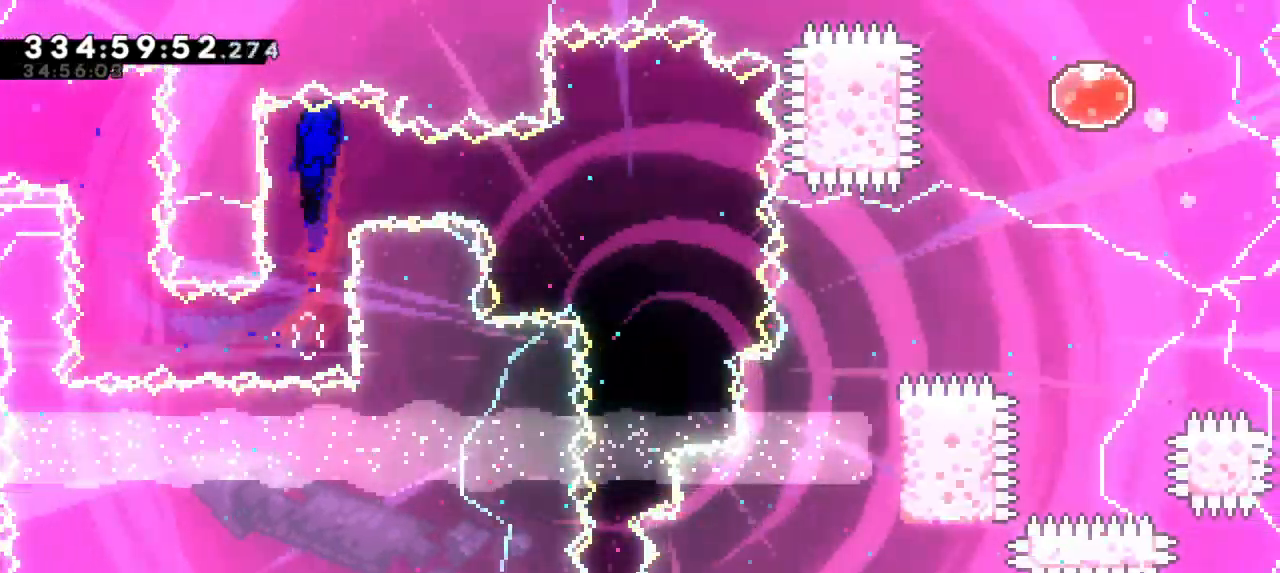
{"keys": ["grab", "right"], "events": [[117, "dash", "down"], [117, "right", "down"], [300, "grab", "down"], [334, "dash", "up"]]}
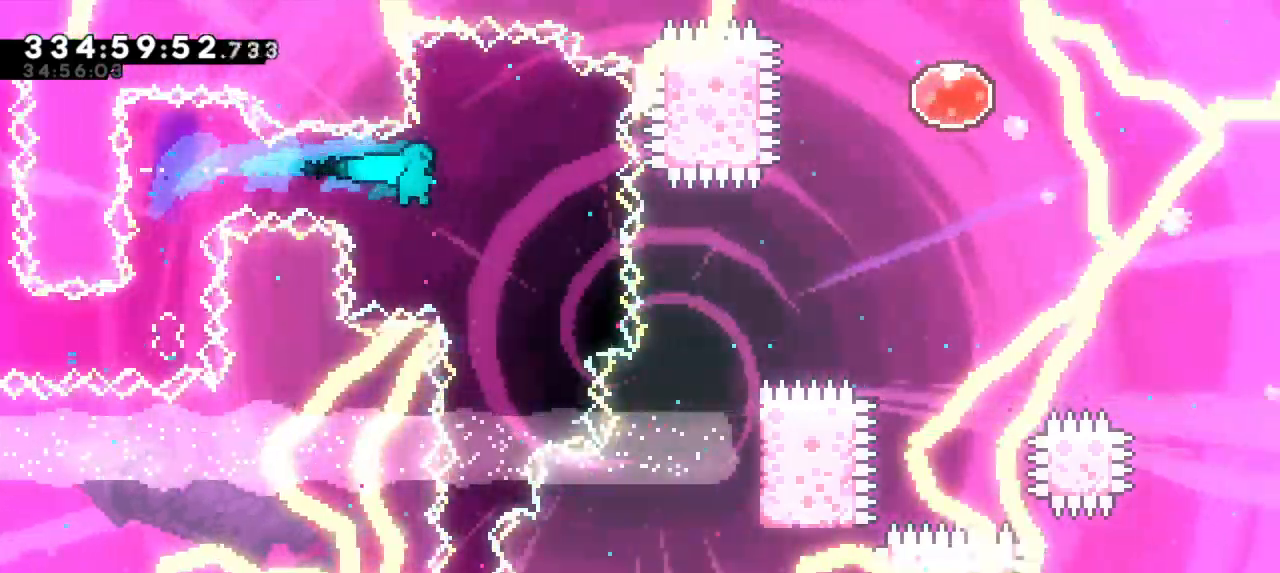
{"keys": ["grab"], "events": [[50, "right", "up"]]}
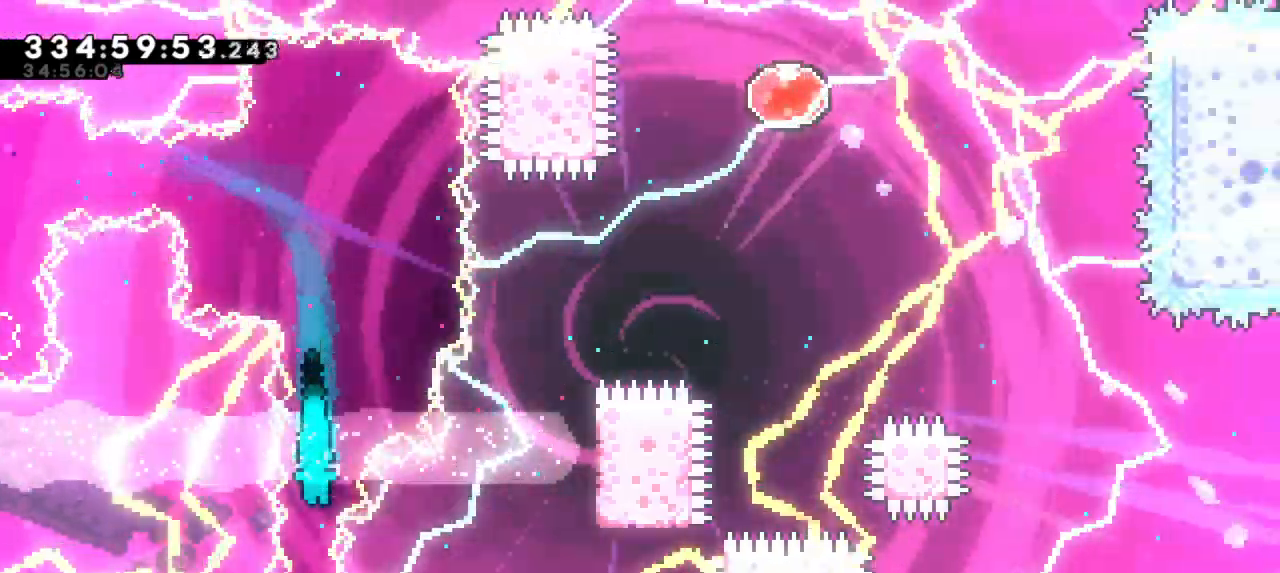
{"keys": ["down", "grab"], "events": [[384, "down", "down"]]}
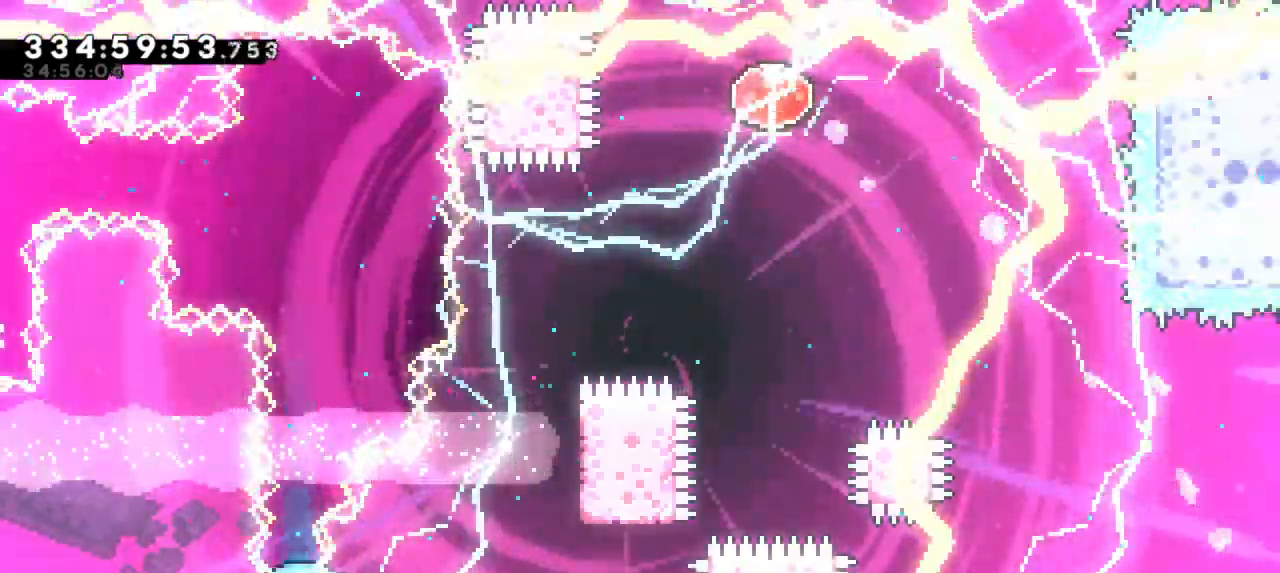
{"keys": ["down", "grab"], "events": []}
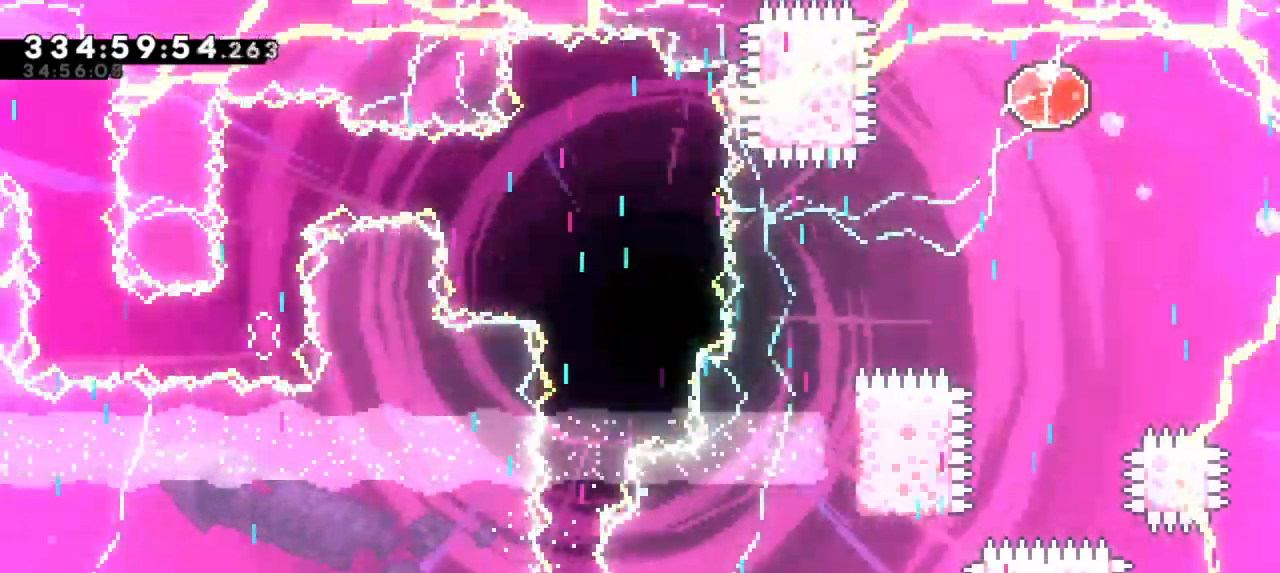
{"keys": ["down", "grab"], "events": []}
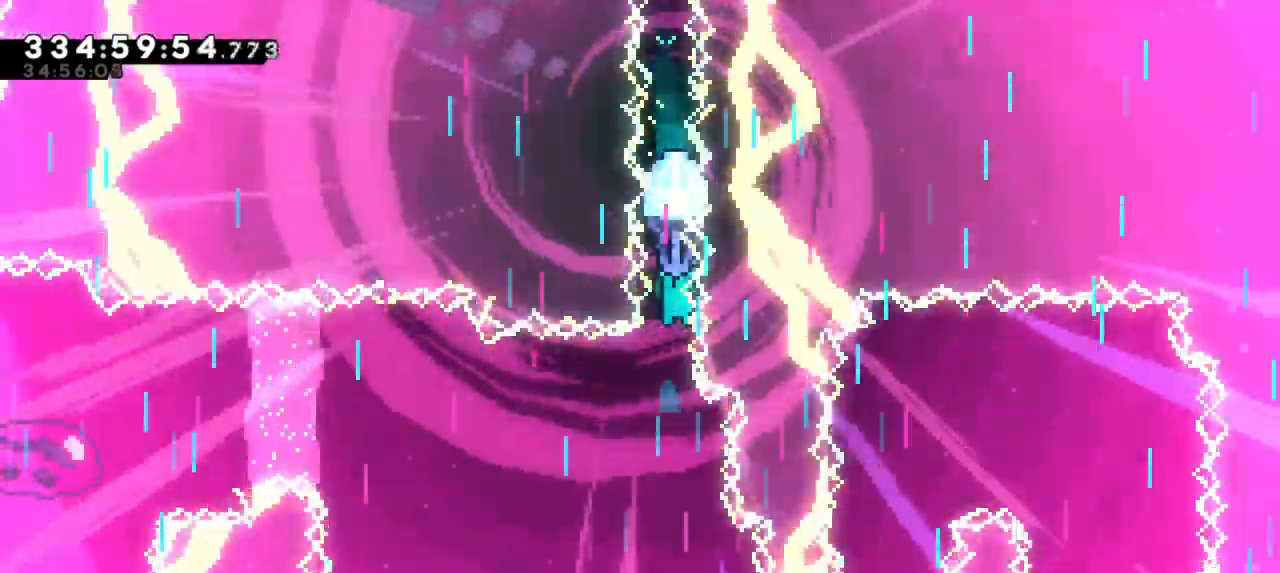
{"keys": ["down", "grab"], "events": []}
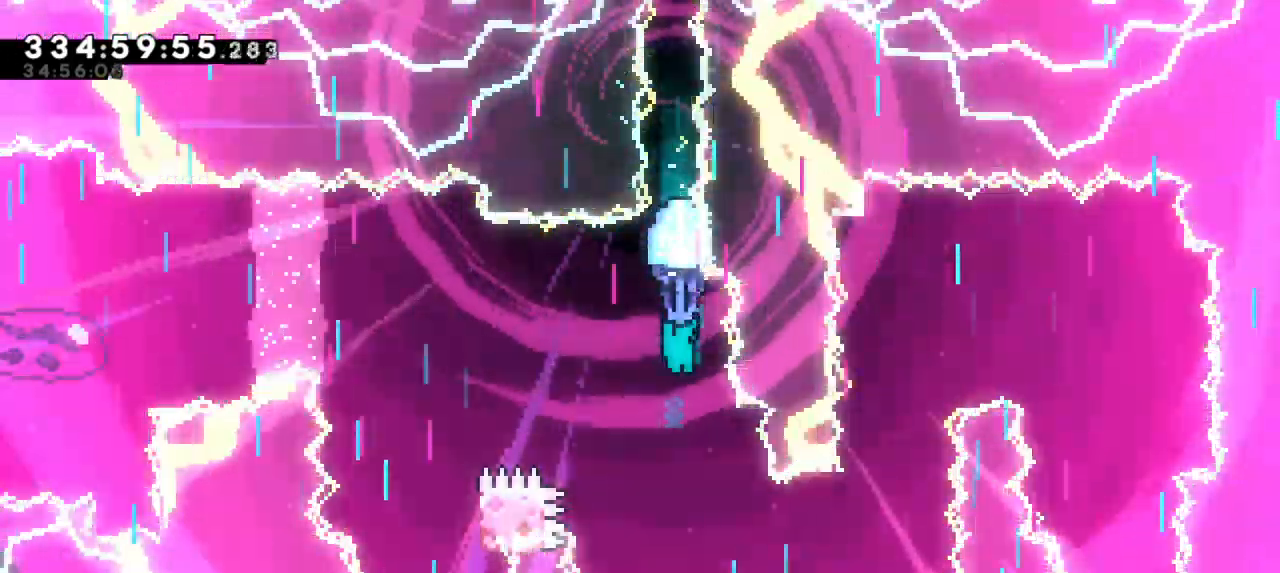
{"keys": ["down", "grab", "right"], "events": [[267, "right", "down"]]}
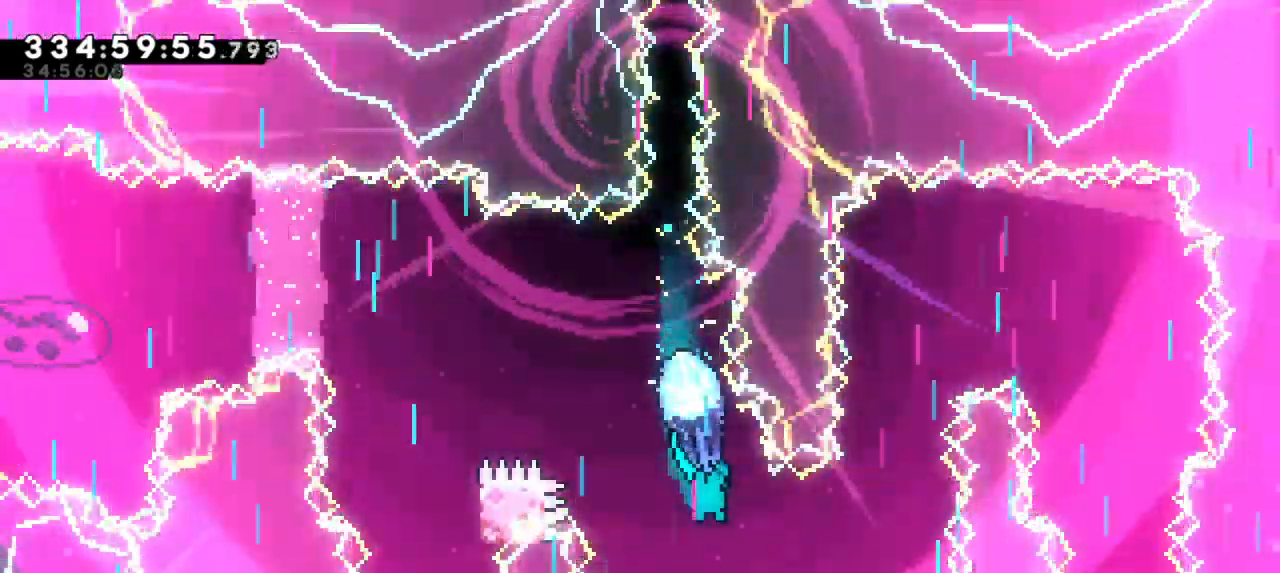
{"keys": ["grab"]}
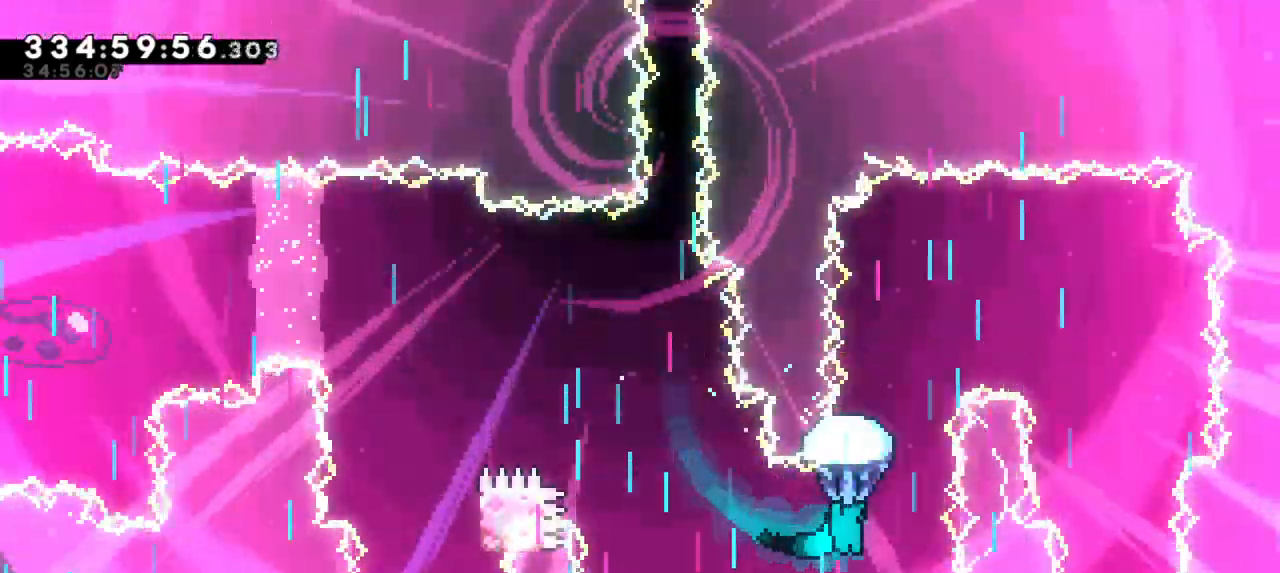
{"keys": ["grab", "right", "up"], "events": [[17, "up", "down"], [384, "right", "down"]]}
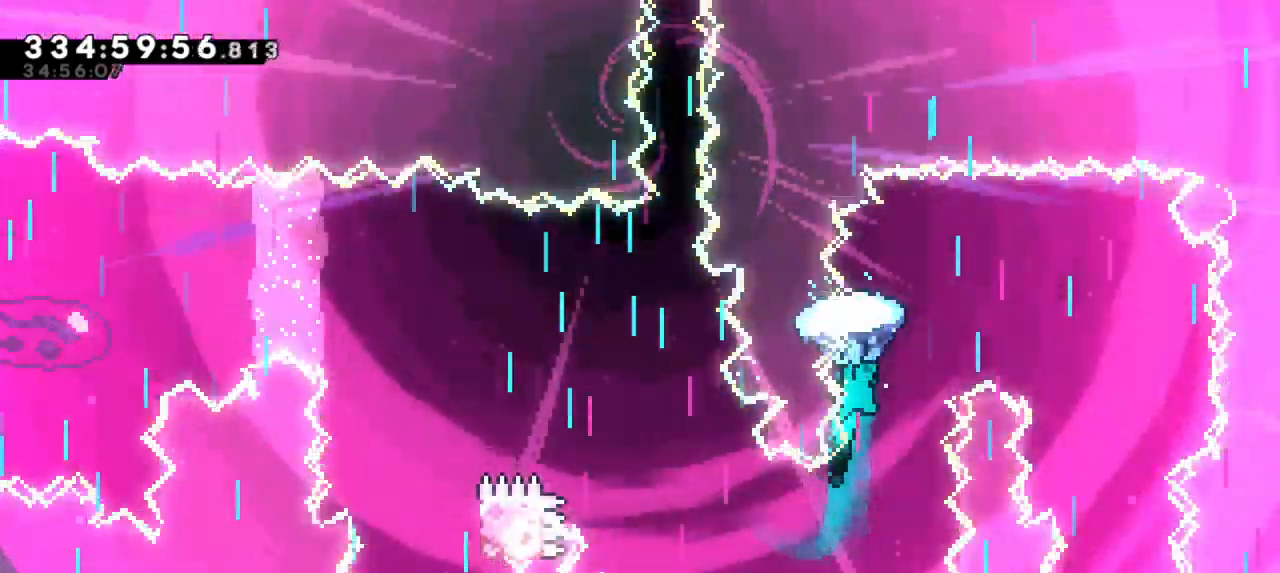
{"keys": ["down", "grab"], "events": [[34, "up", "up"], [317, "down", "down"], [467, "right", "up"]]}